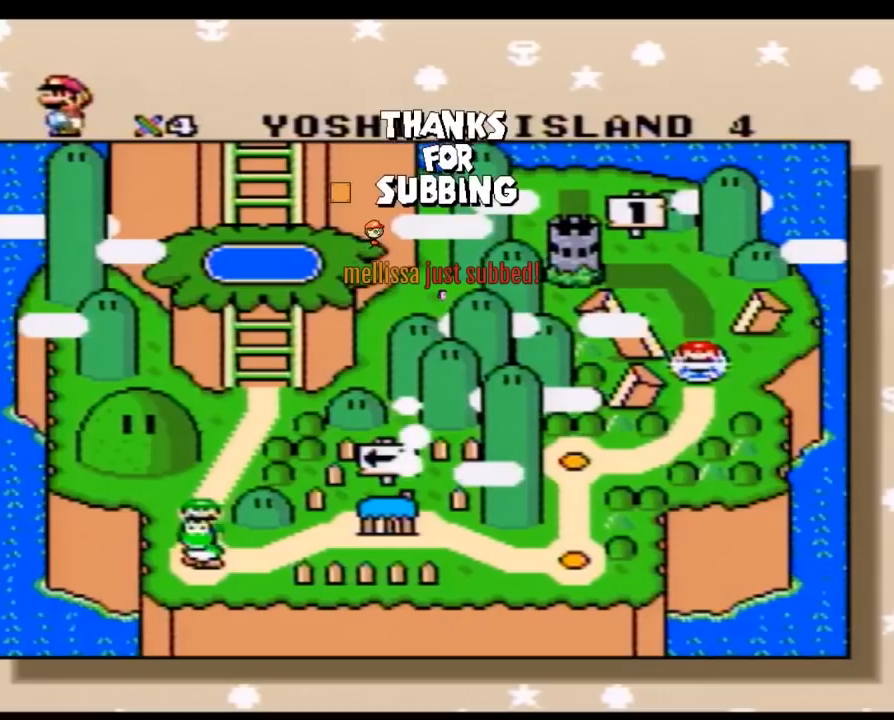
Gameplay with a controller (Nintendo layout); each line is a JSON object with the inputs held at the frame after it. "events" lists button and stick changes between this image and that frame as [ms after this image, input, new state], when the widget could be followed in between. Not read: L3 R3.
{"buttons": ["A"], "events": [[467, "A", "down"]]}
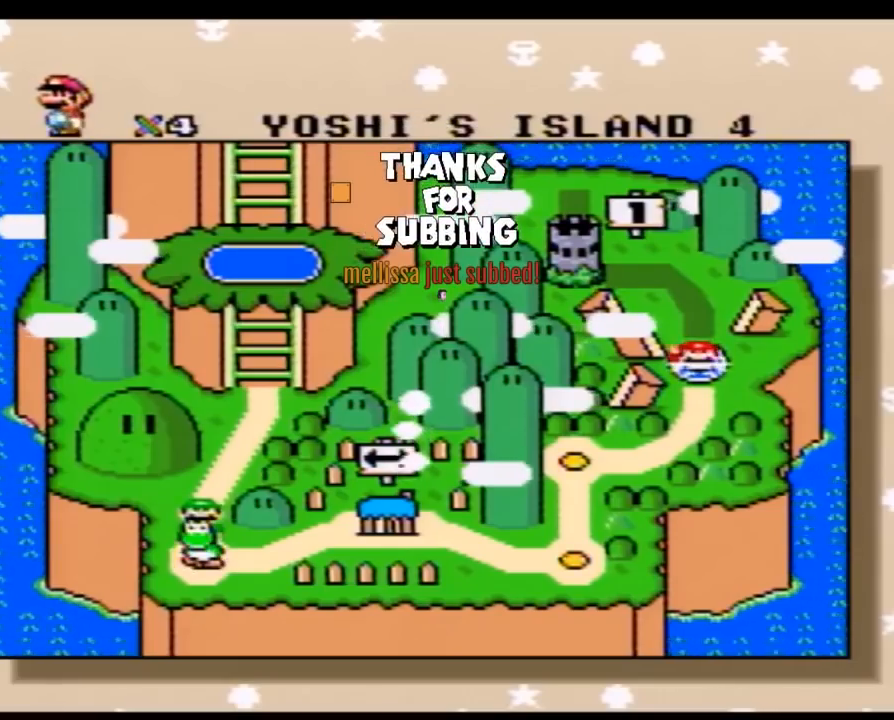
{"buttons": ["Y"], "events": [[150, "A", "up"], [367, "Y", "down"]]}
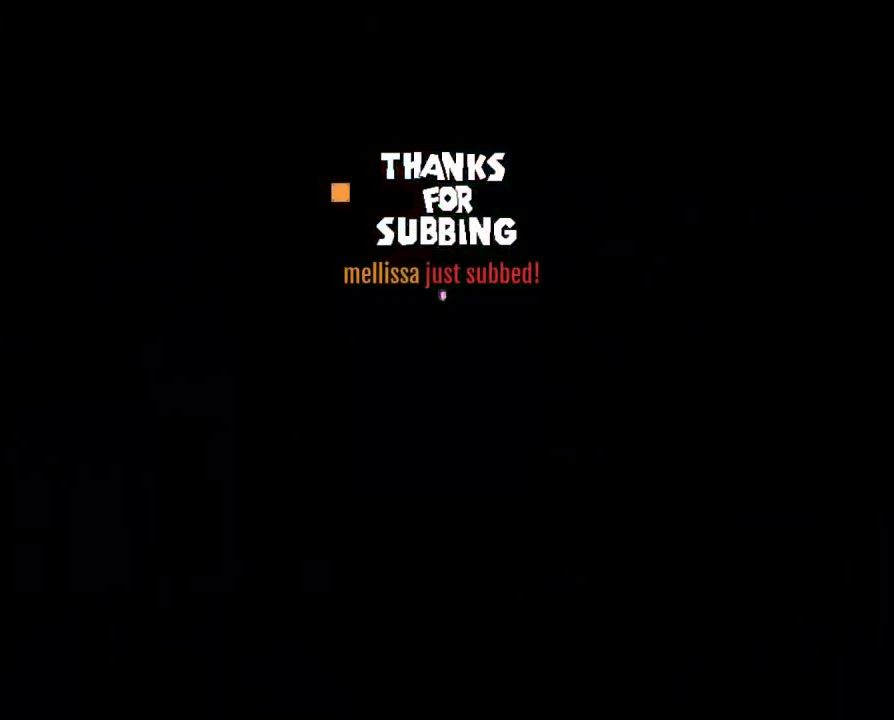
{"buttons": ["Y"], "events": []}
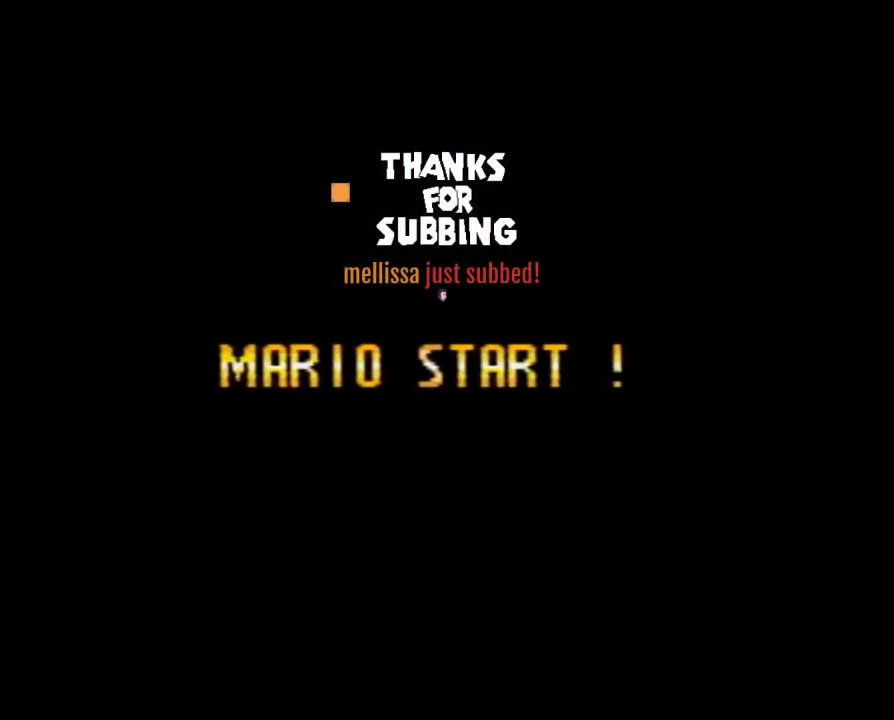
{"buttons": ["Y"], "events": []}
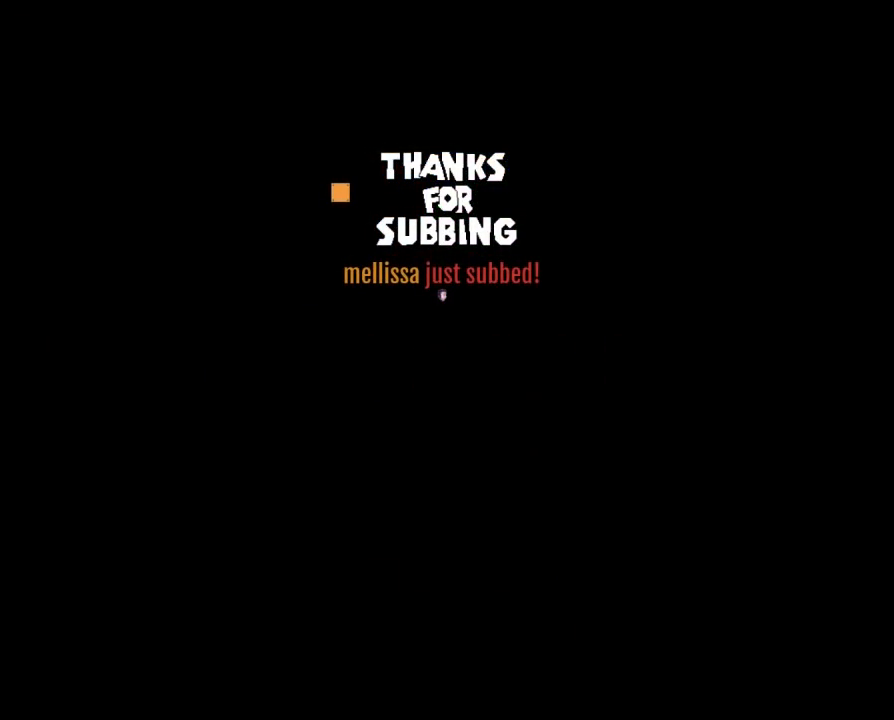
{"buttons": ["Y"], "events": []}
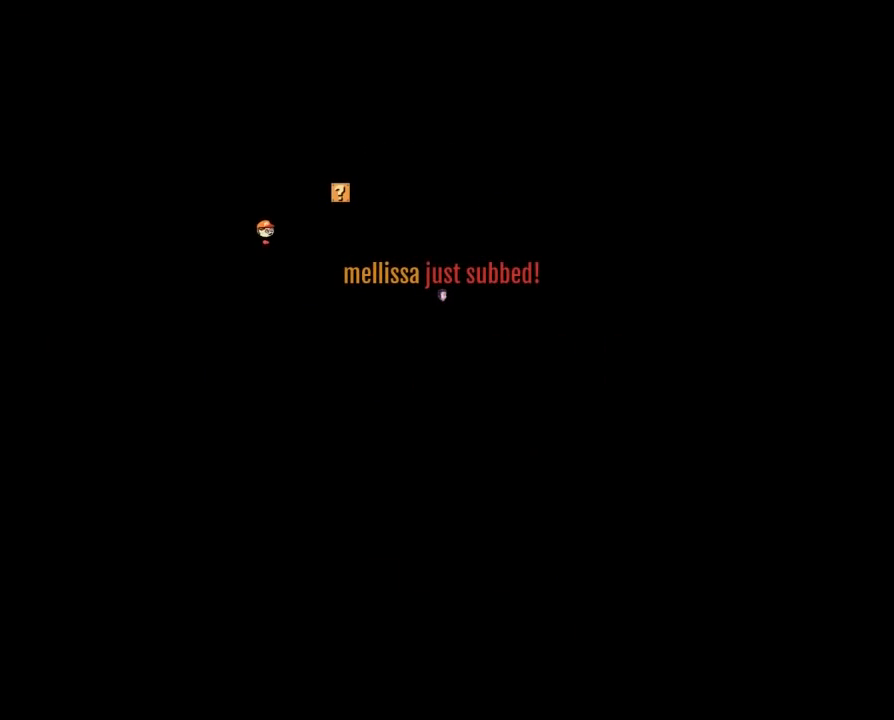
{"buttons": ["Y", "DPAD_RIGHT"], "events": [[217, "DPAD_RIGHT", "down"]]}
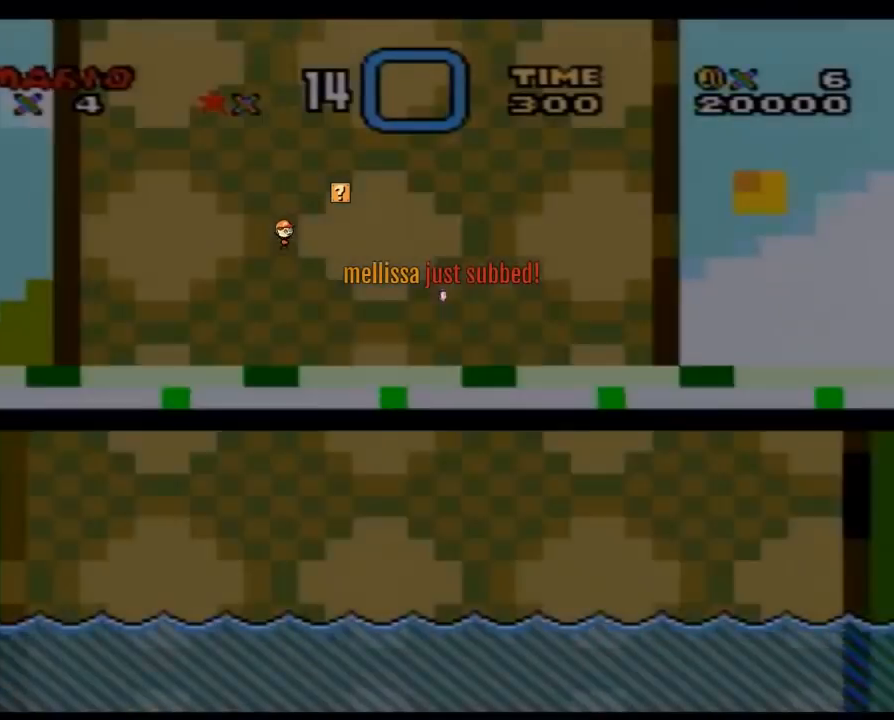
{"buttons": ["Y", "DPAD_RIGHT"], "events": []}
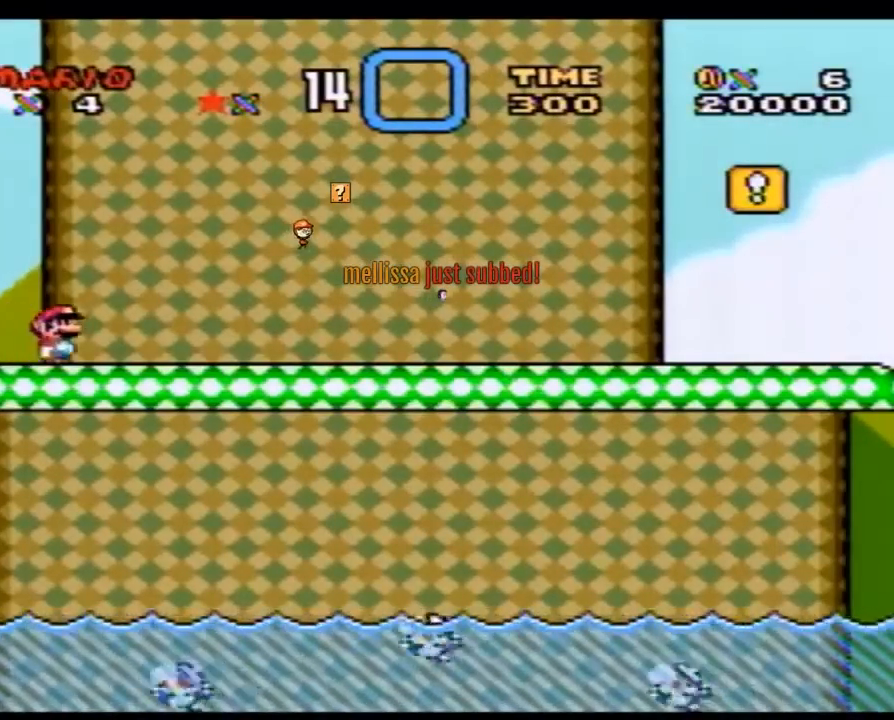
{"buttons": ["Y", "DPAD_RIGHT"], "events": []}
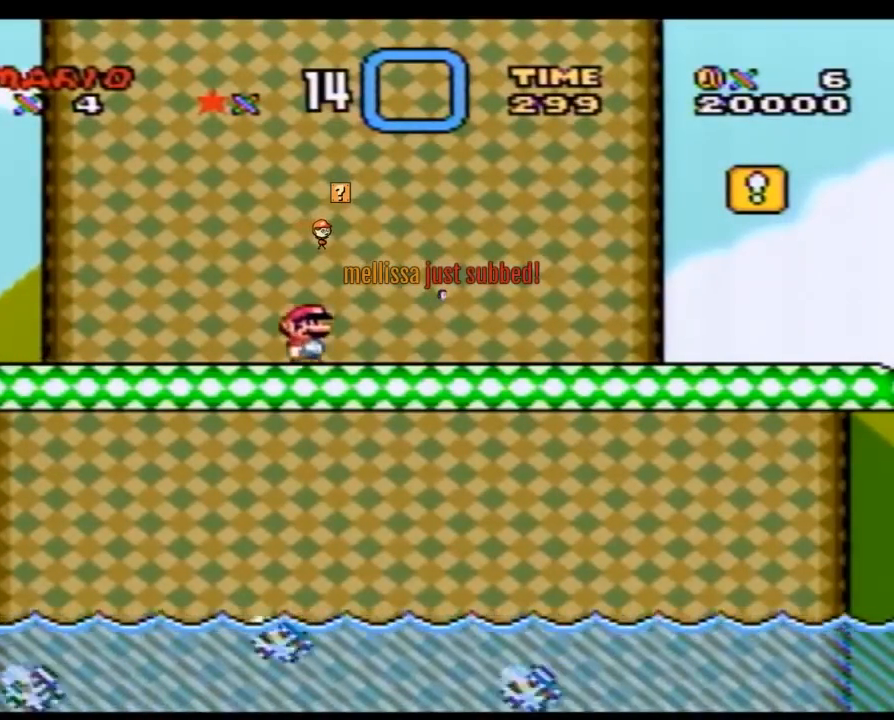
{"buttons": ["Y", "DPAD_RIGHT"], "events": []}
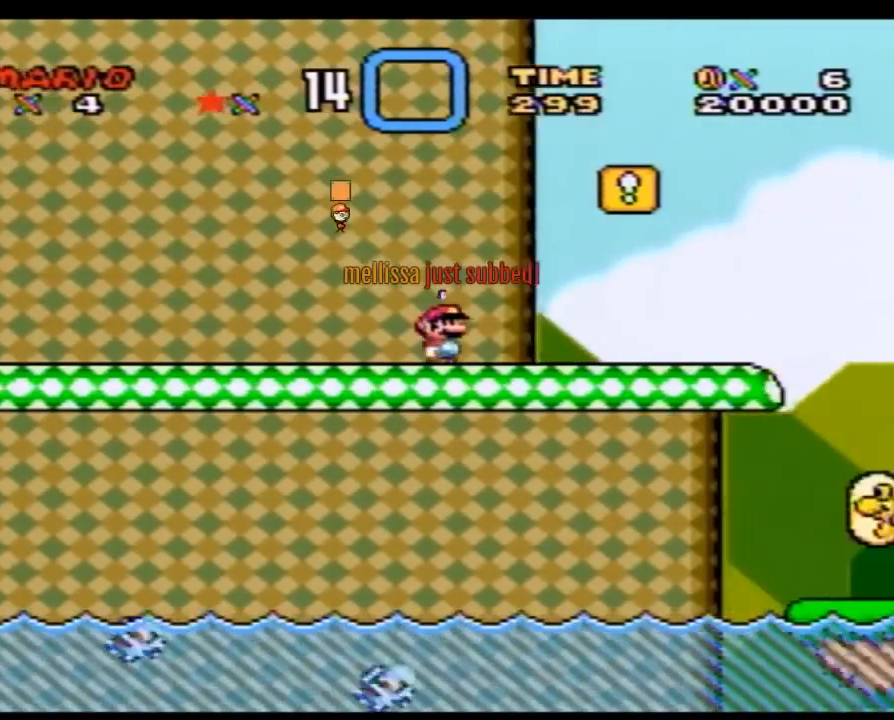
{"buttons": ["Y", "DPAD_LEFT"], "events": [[167, "B", "down"], [283, "DPAD_RIGHT", "up"], [367, "B", "up"], [367, "DPAD_LEFT", "down"]]}
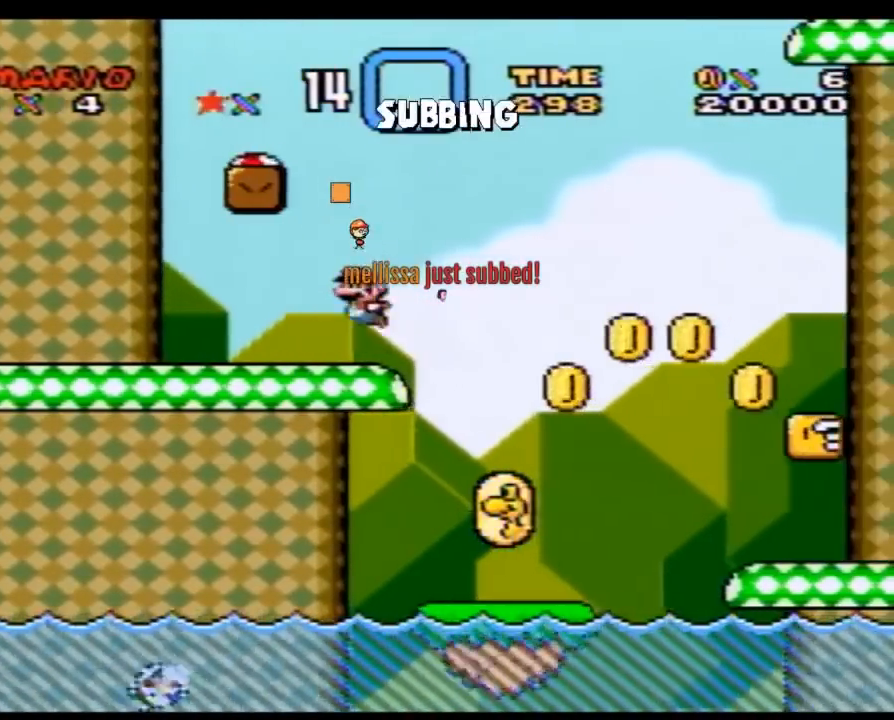
{"buttons": ["Y", "DPAD_LEFT"], "events": [[50, "B", "down"], [150, "DPAD_LEFT", "up"], [183, "DPAD_RIGHT", "down"], [250, "DPAD_RIGHT", "up"], [283, "DPAD_LEFT", "down"], [500, "B", "up"]]}
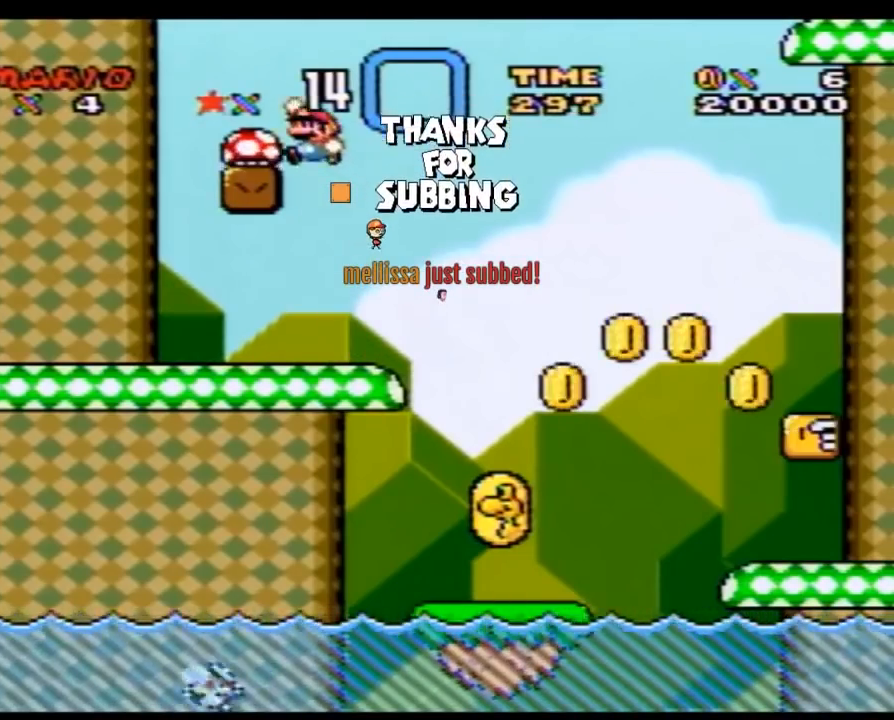
{"buttons": ["Y", "DPAD_RIGHT"], "events": [[67, "DPAD_UP", "down"], [67, "Y", "up"], [83, "DPAD_LEFT", "up"], [83, "DPAD_RIGHT", "down"], [117, "DPAD_UP", "up"], [183, "Y", "down"], [333, "Y", "up"], [433, "Y", "down"]]}
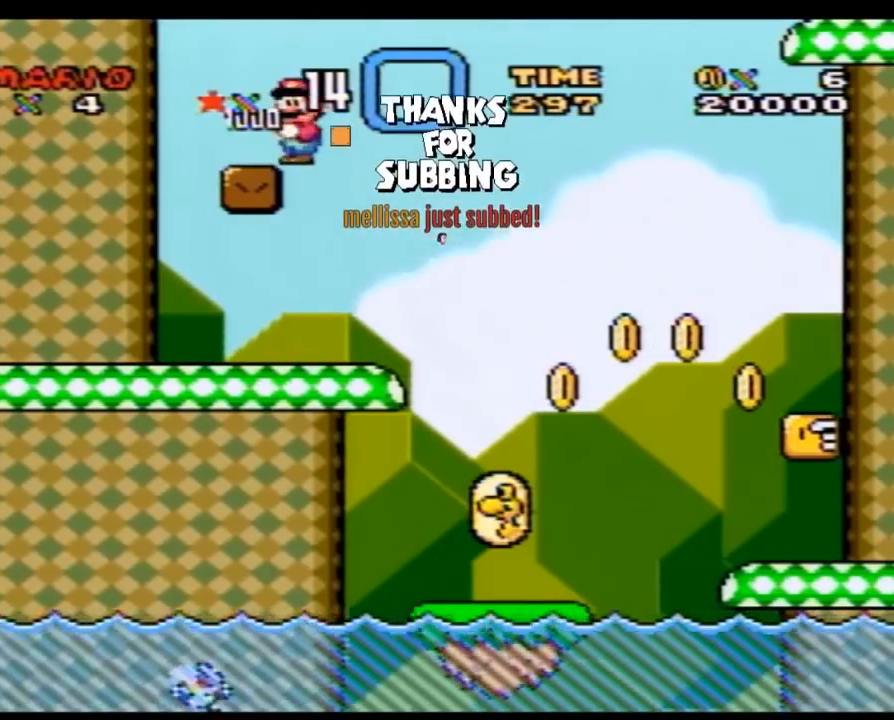
{"buttons": ["Y", "DPAD_RIGHT"], "events": []}
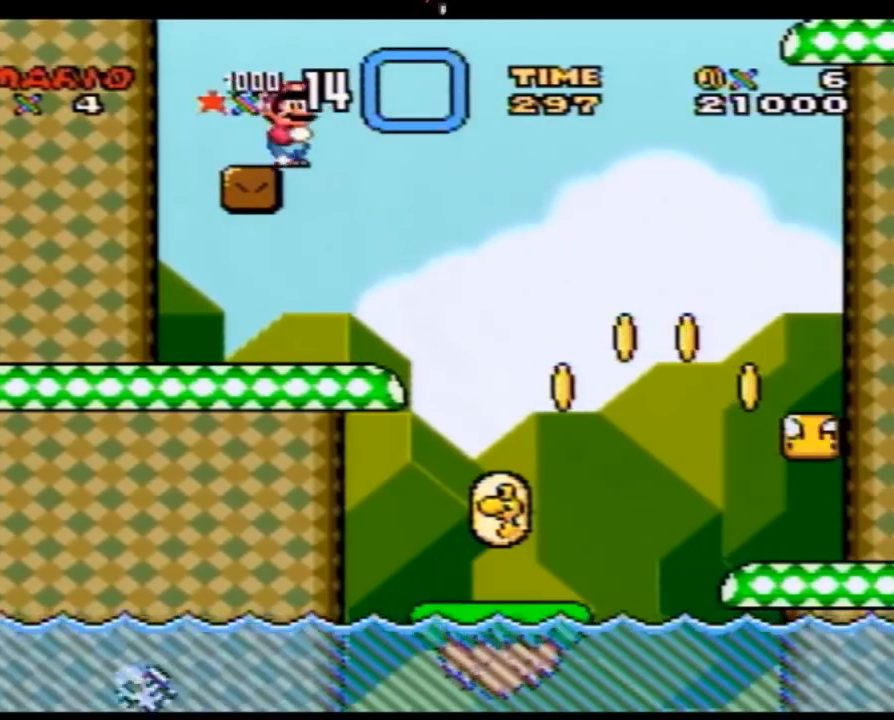
{"buttons": ["A", "Y", "DPAD_RIGHT"], "events": [[150, "DPAD_RIGHT", "up"], [183, "DPAD_LEFT", "down"], [250, "DPAD_UP", "down"], [283, "DPAD_LEFT", "up"], [317, "DPAD_RIGHT", "down"], [317, "DPAD_UP", "up"], [433, "A", "down"]]}
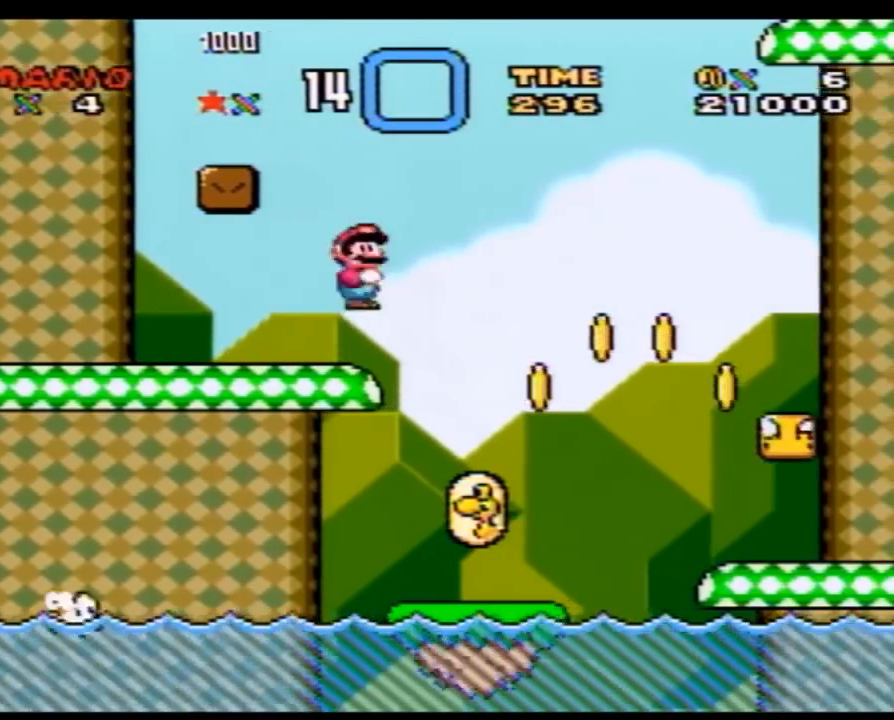
{"buttons": ["Y"], "events": [[183, "A", "up"], [467, "DPAD_RIGHT", "up"]]}
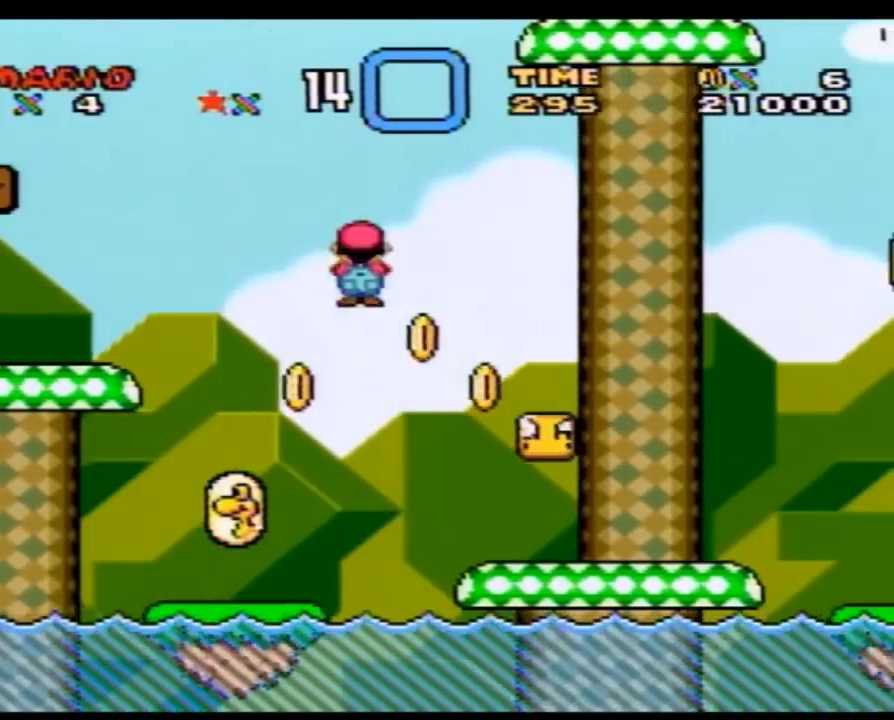
{"buttons": ["Y"], "events": [[117, "DPAD_LEFT", "down"], [150, "DPAD_UP", "down"], [183, "DPAD_LEFT", "up"], [183, "DPAD_RIGHT", "down"], [183, "DPAD_UP", "up"], [400, "B", "down"], [500, "B", "up"], [500, "DPAD_RIGHT", "up"]]}
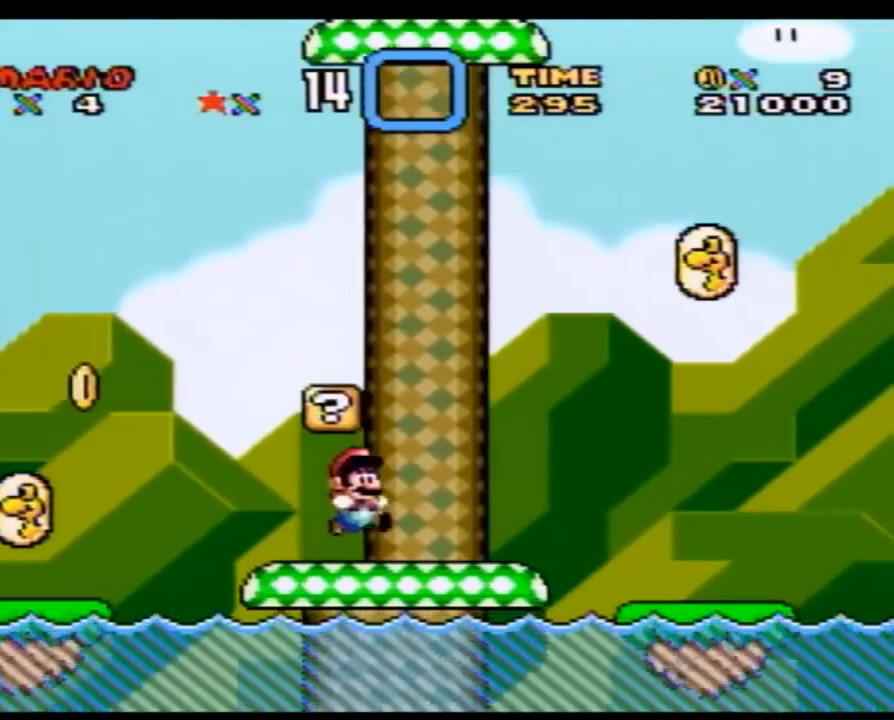
{"buttons": ["DPAD_RIGHT"], "events": [[17, "DPAD_LEFT", "down"], [83, "B", "down"], [367, "B", "up"], [400, "DPAD_LEFT", "up"], [400, "DPAD_UP", "down"], [400, "Y", "up"], [433, "DPAD_RIGHT", "down"], [433, "DPAD_UP", "up"]]}
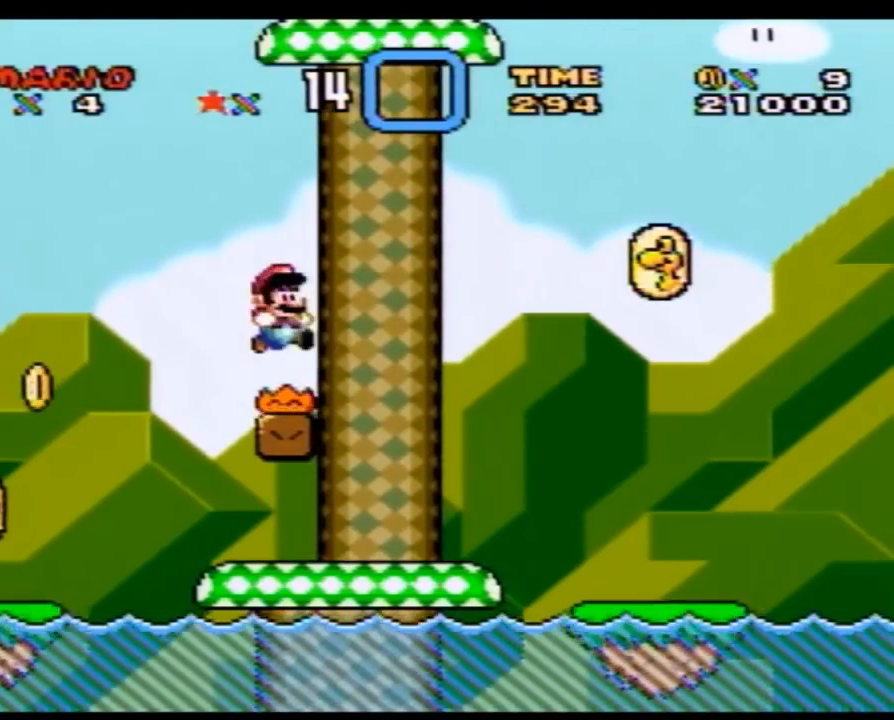
{"buttons": ["Y", "DPAD_RIGHT"], "events": [[467, "Y", "down"]]}
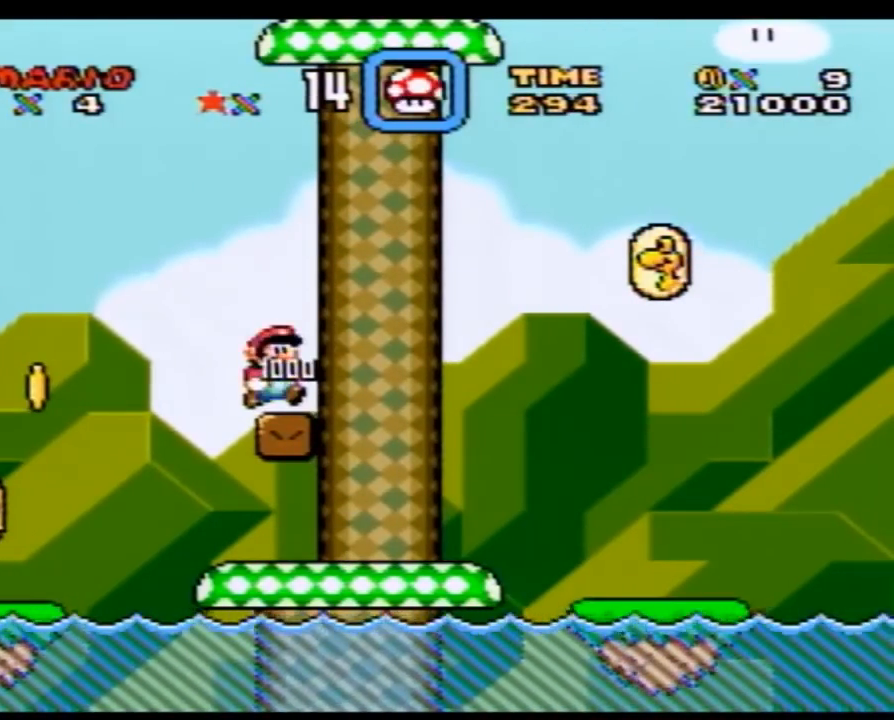
{"buttons": ["A", "Y", "DPAD_RIGHT"], "events": [[400, "A", "down"]]}
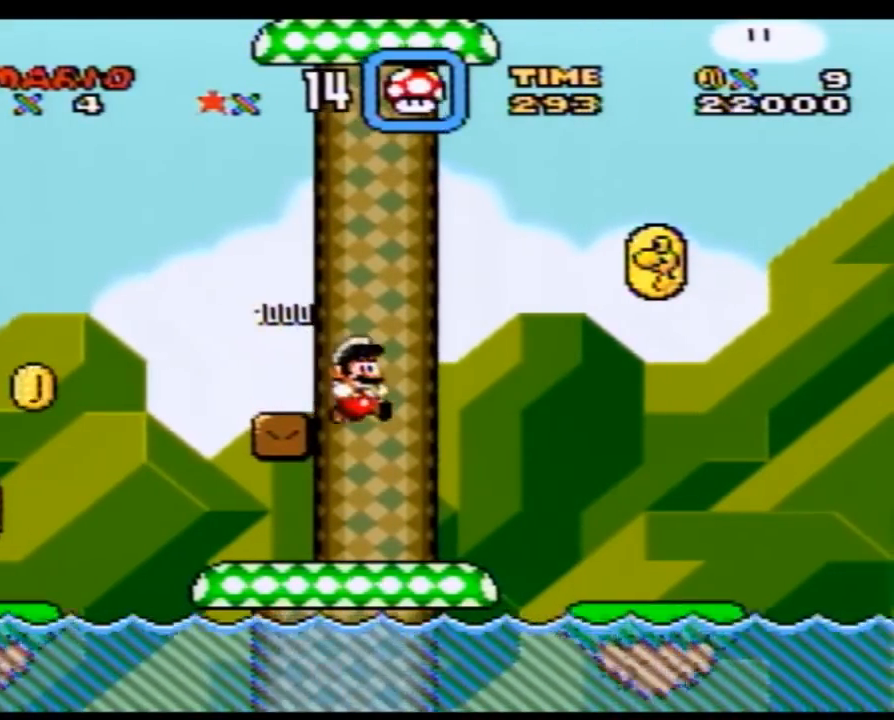
{"buttons": ["Y", "DPAD_RIGHT"], "events": [[33, "A", "up"]]}
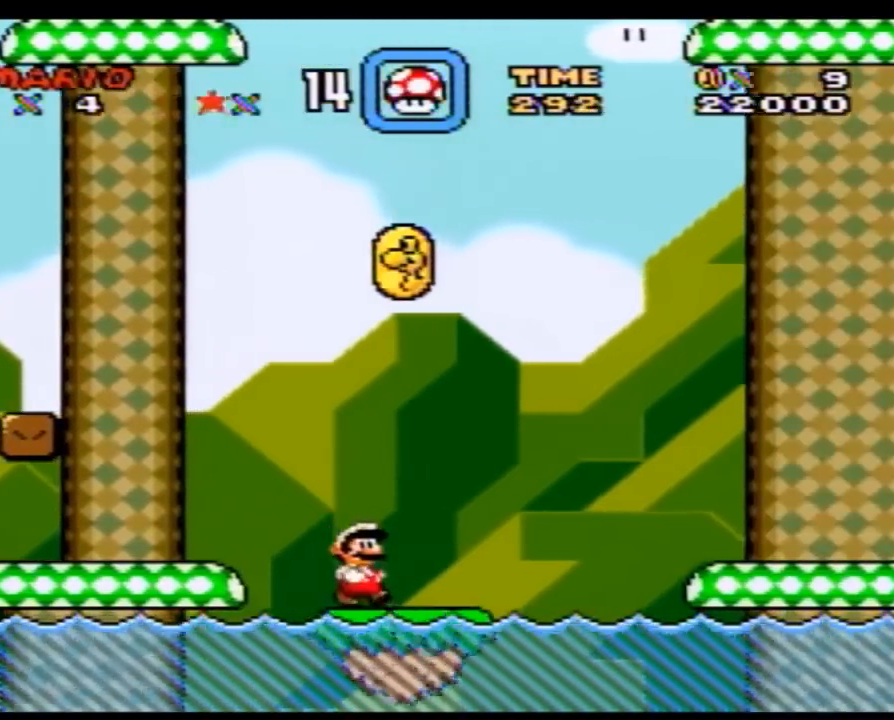
{"buttons": ["Y", "DPAD_RIGHT"], "events": [[83, "B", "down"], [267, "B", "up"]]}